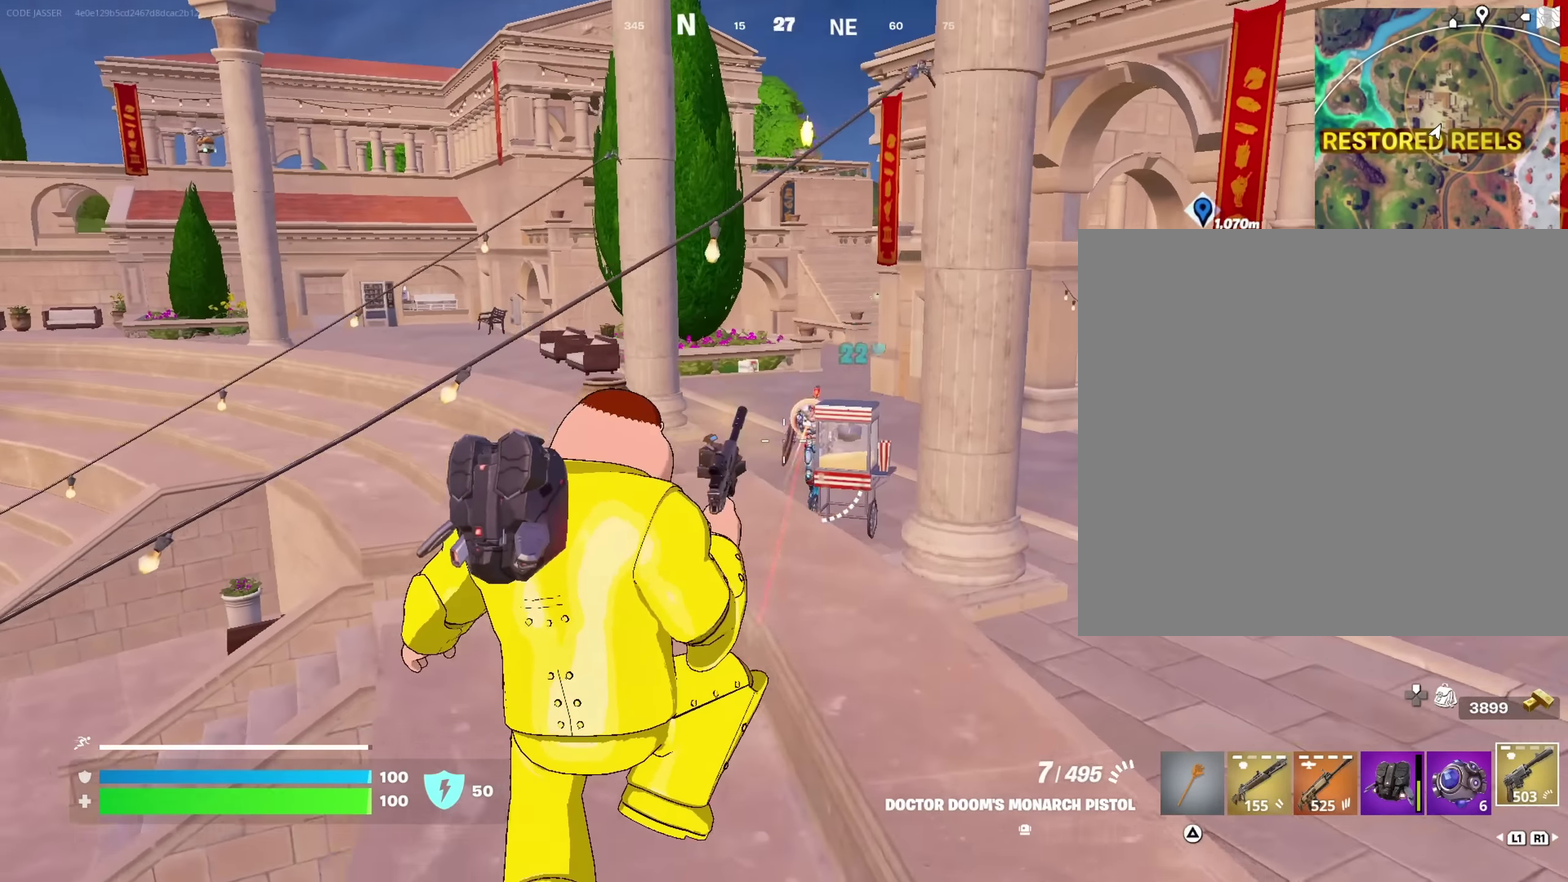
Gameplay with a controller (PlayStation layout); each line is a JSON object with the inputs held at the frame after it (dt_ms = milliseconds from this image to that frame). "events" lists button and stick changes between this image and that frame as [ms after this image, input, new state], when the widget could be followed in between. This document gives stick clicks only as held states, not as events.
{"dt_ms": 417, "buttons": [], "left_stick": "up-right", "right_stick": "center", "events": [[50, "right_stick", "center"], [300, "right_stick", "up-right"], [367, "right_stick", "center"]]}
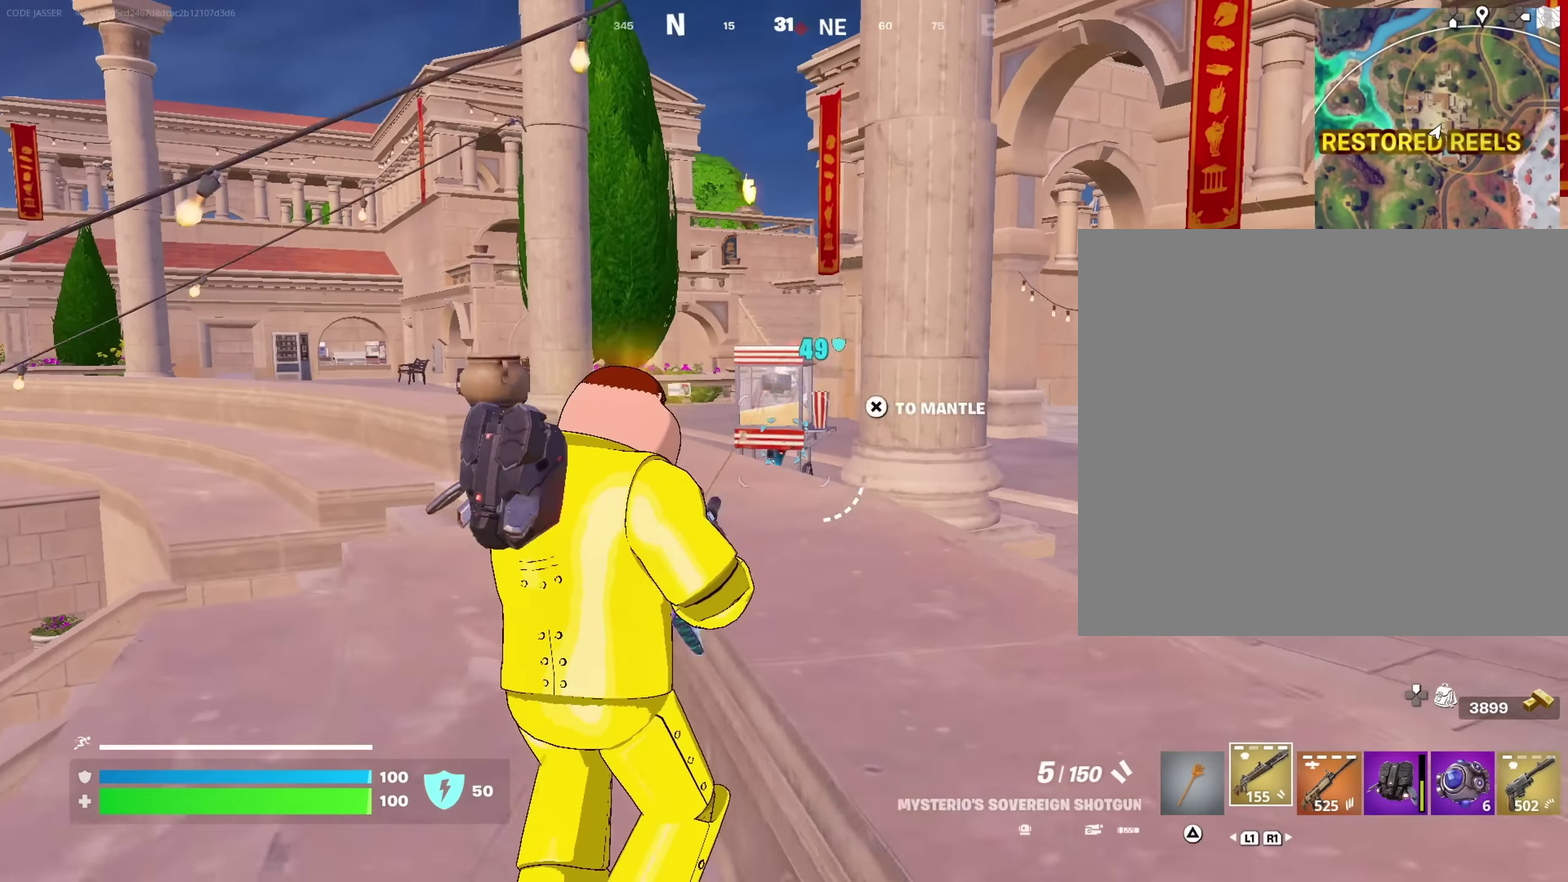
{"dt_ms": 583, "buttons": ["L2", "R2"], "left_stick": "up-right", "right_stick": "center", "events": [[283, "left_stick", "up"], [350, "left_stick", "up-left"], [483, "L2", "down"], [483, "left_stick", "up"], [483, "right_stick", "right"], [533, "left_stick", "up-right"], [550, "right_stick", "center"], [566, "R2", "down"]]}
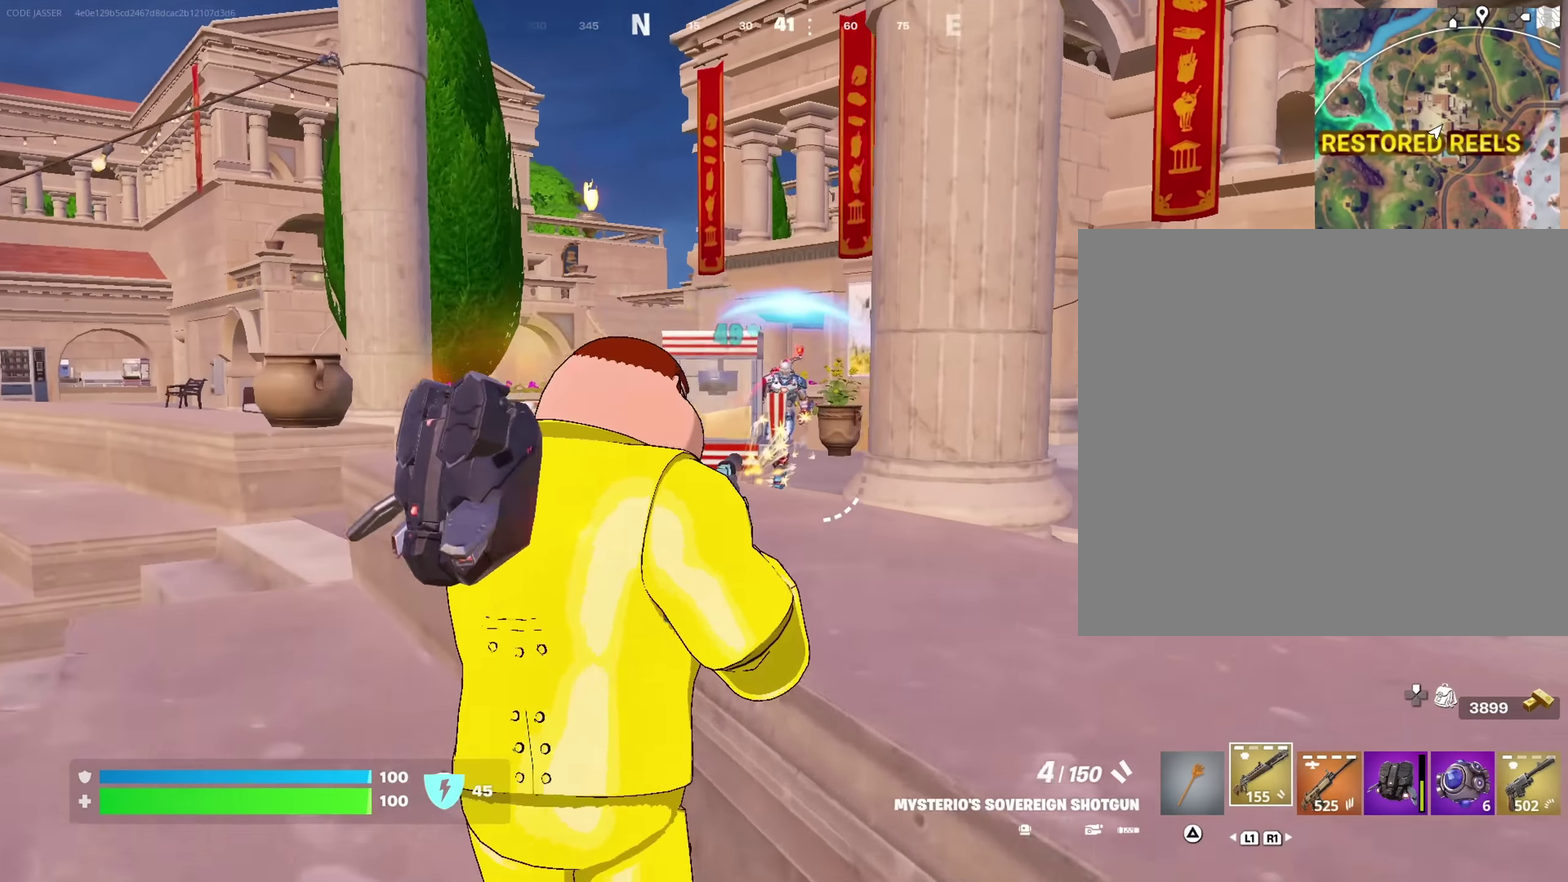
{"dt_ms": 417, "buttons": [], "left_stick": "up-left", "right_stick": "center", "events": [[50, "R2", "up"], [67, "L2", "up"], [67, "right_stick", "down"], [84, "left_stick", "up-left"], [150, "right_stick", "center"], [234, "right_stick", "right"], [317, "right_stick", "center"]]}
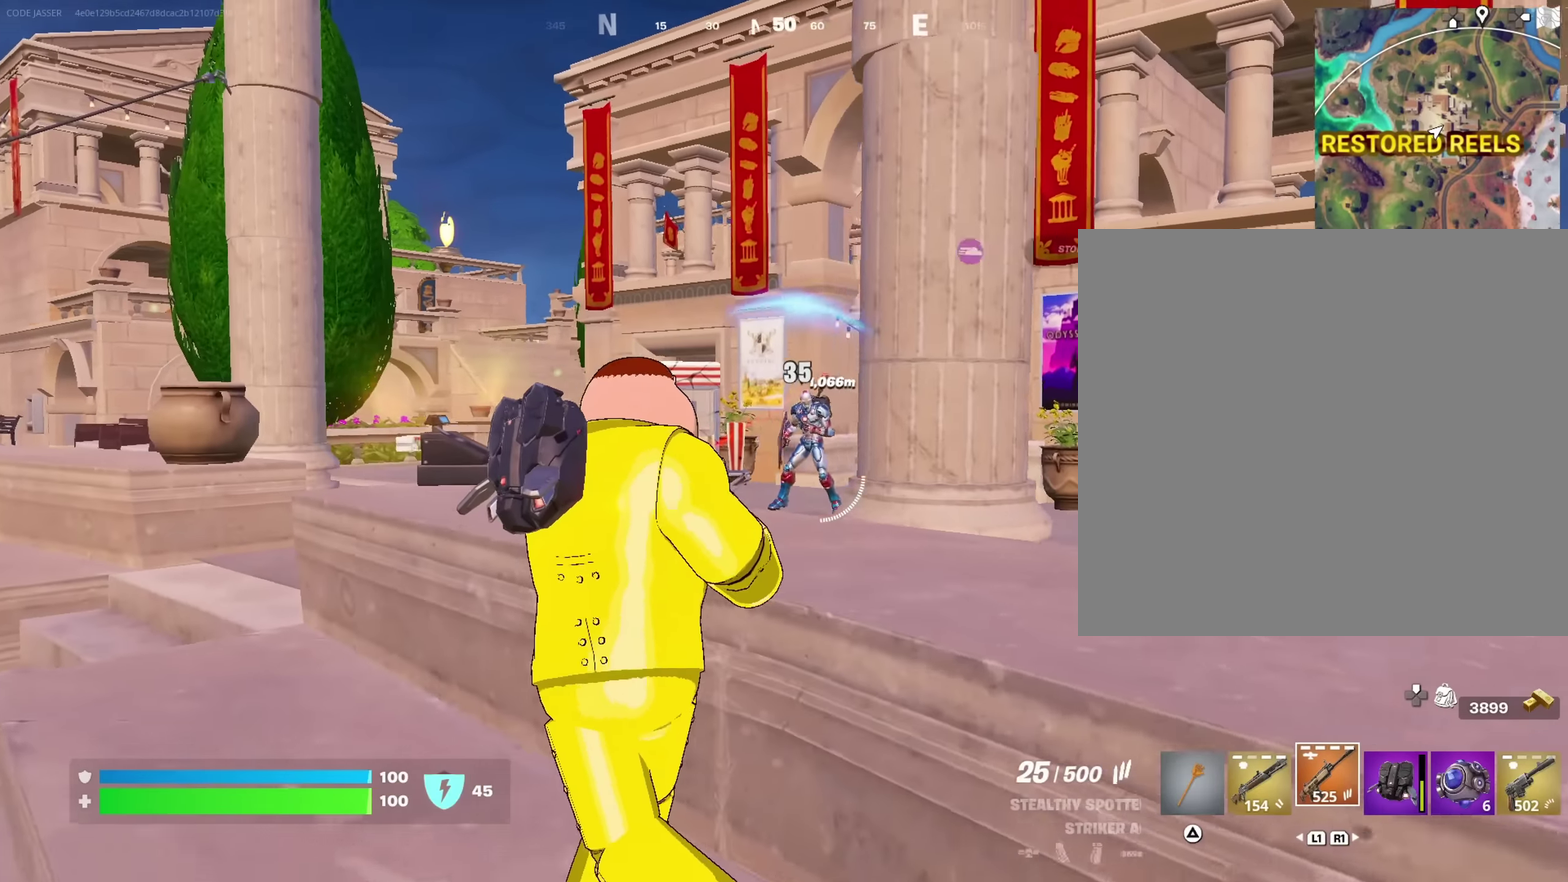
{"dt_ms": 583, "buttons": ["R2"], "left_stick": "up-left", "right_stick": "down-right", "events": [[17, "L2", "down"], [83, "right_stick", "right"], [167, "R2", "down"], [200, "right_stick", "center"], [267, "left_stick", "left"], [367, "right_stick", "right"], [417, "left_stick", "down"], [483, "L2", "up"], [550, "left_stick", "up-left"], [550, "right_stick", "down-right"]]}
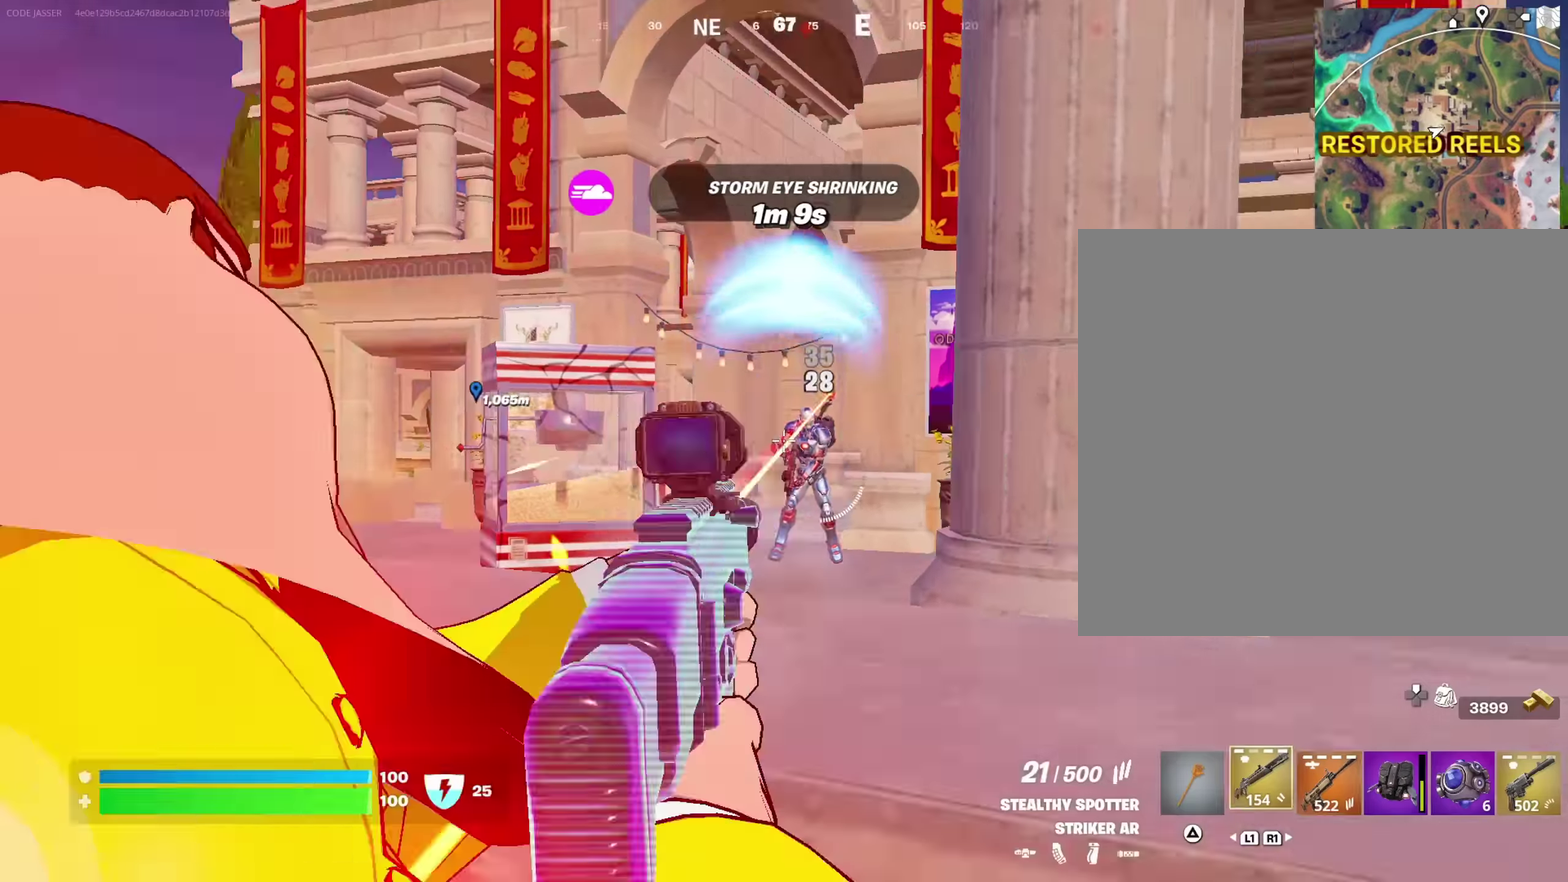
{"dt_ms": 417, "buttons": [], "left_stick": "up-left", "right_stick": "center", "events": [[84, "R2", "up"], [100, "right_stick", "center"], [300, "left_stick", "up"], [367, "left_stick", "up-left"]]}
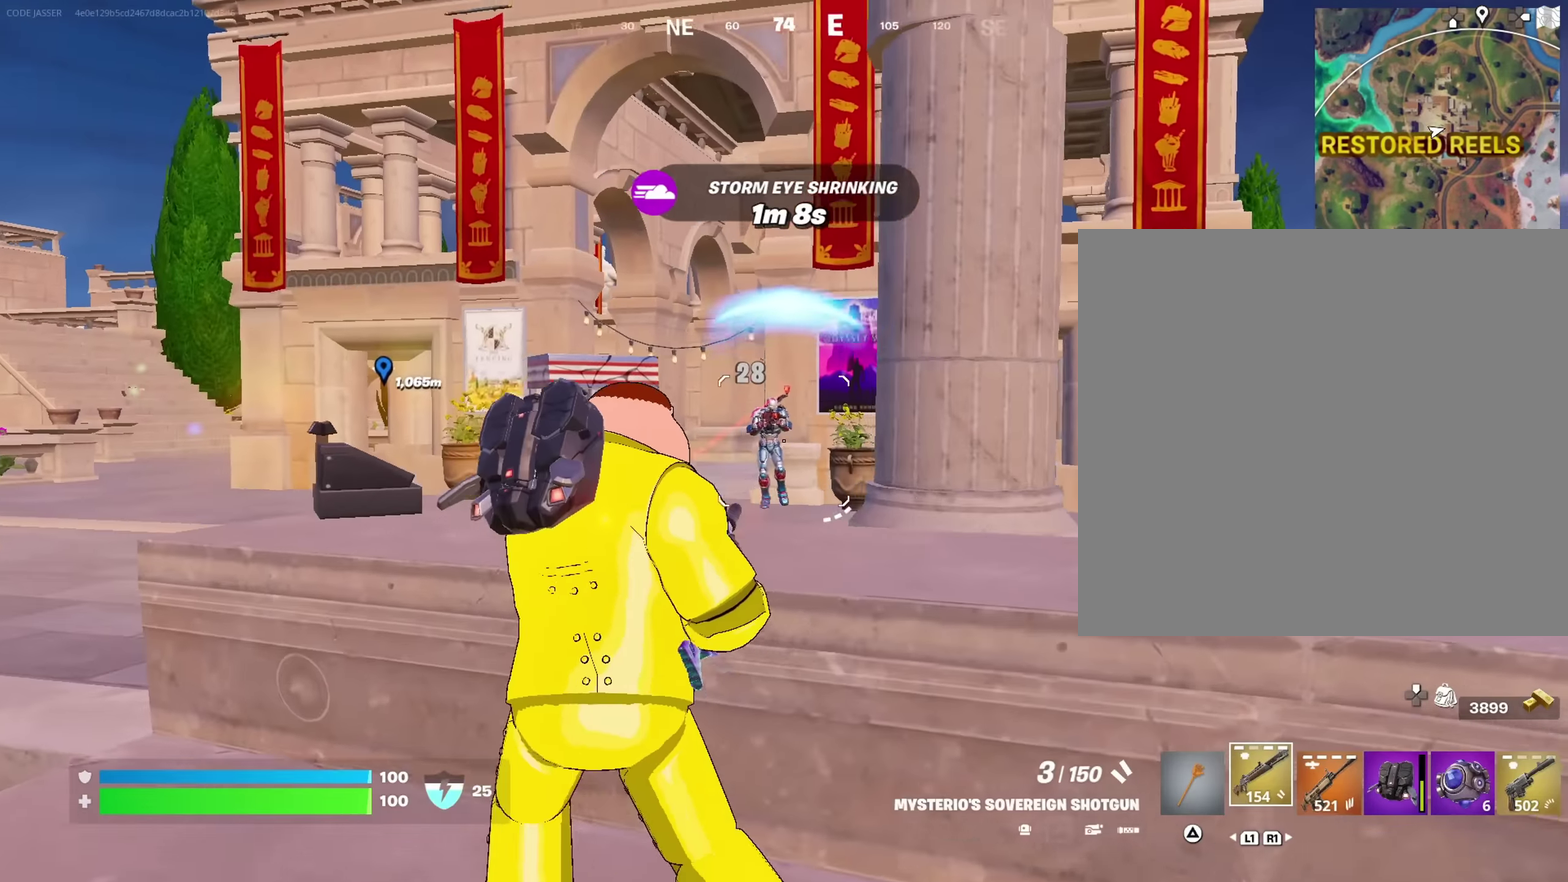
{"dt_ms": 583, "buttons": [], "left_stick": "up", "right_stick": "down-right"}
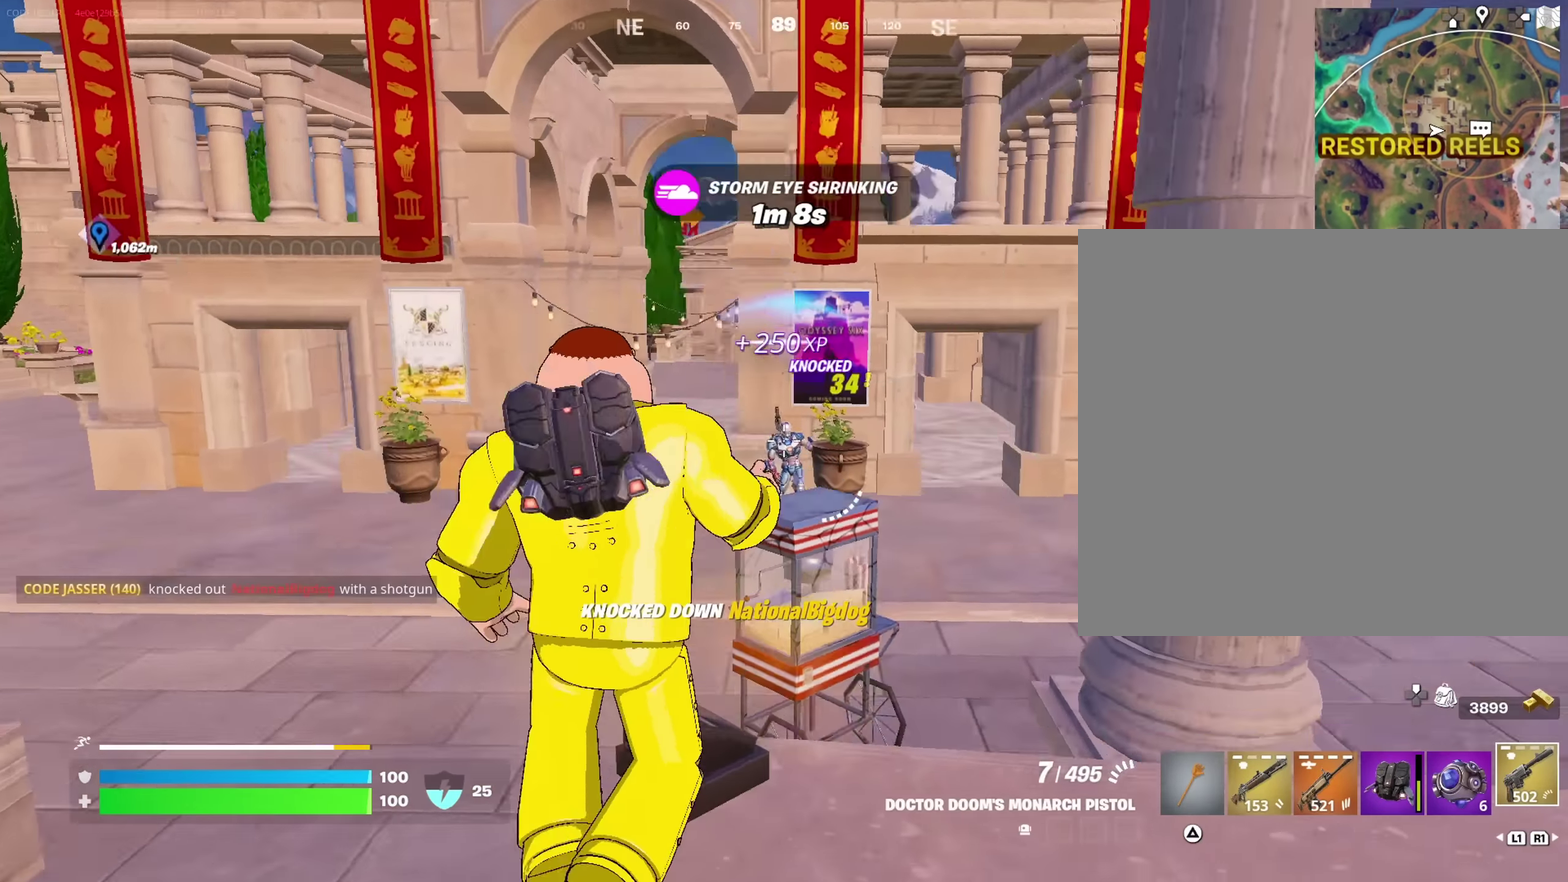
{"dt_ms": 417, "buttons": [], "left_stick": "up-right", "right_stick": "center", "events": [[84, "right_stick", "center"], [367, "left_stick", "up-right"]]}
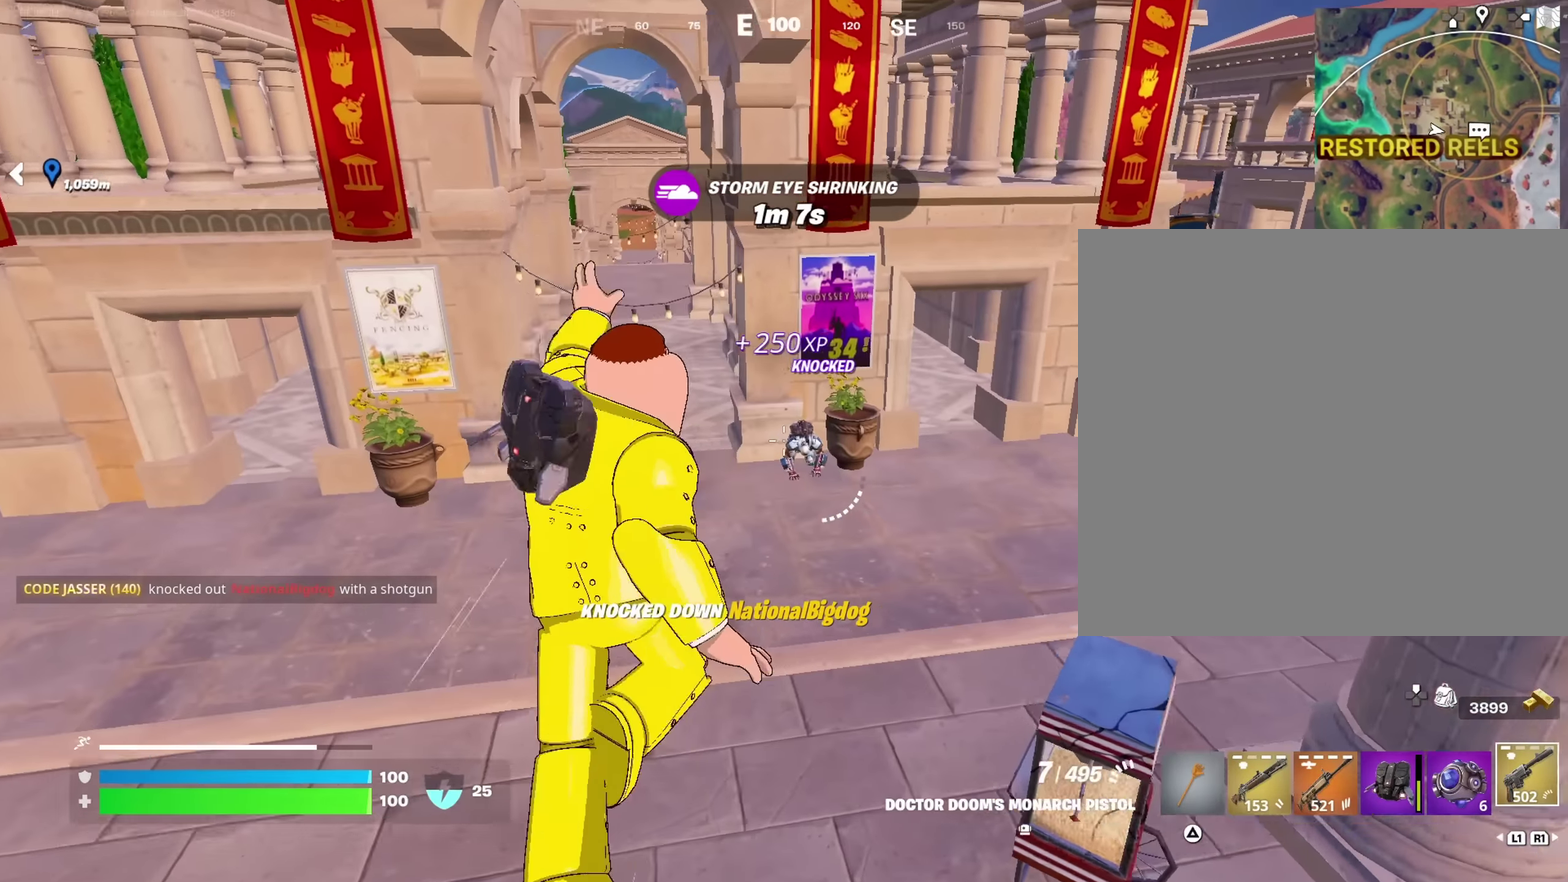
{"dt_ms": 583, "buttons": ["L2"], "left_stick": "center", "right_stick": "center", "events": [[100, "left_stick", "right"], [283, "left_stick", "up-right"], [333, "L2", "down"], [417, "left_stick", "center"], [483, "right_stick", "down-left"], [583, "right_stick", "center"]]}
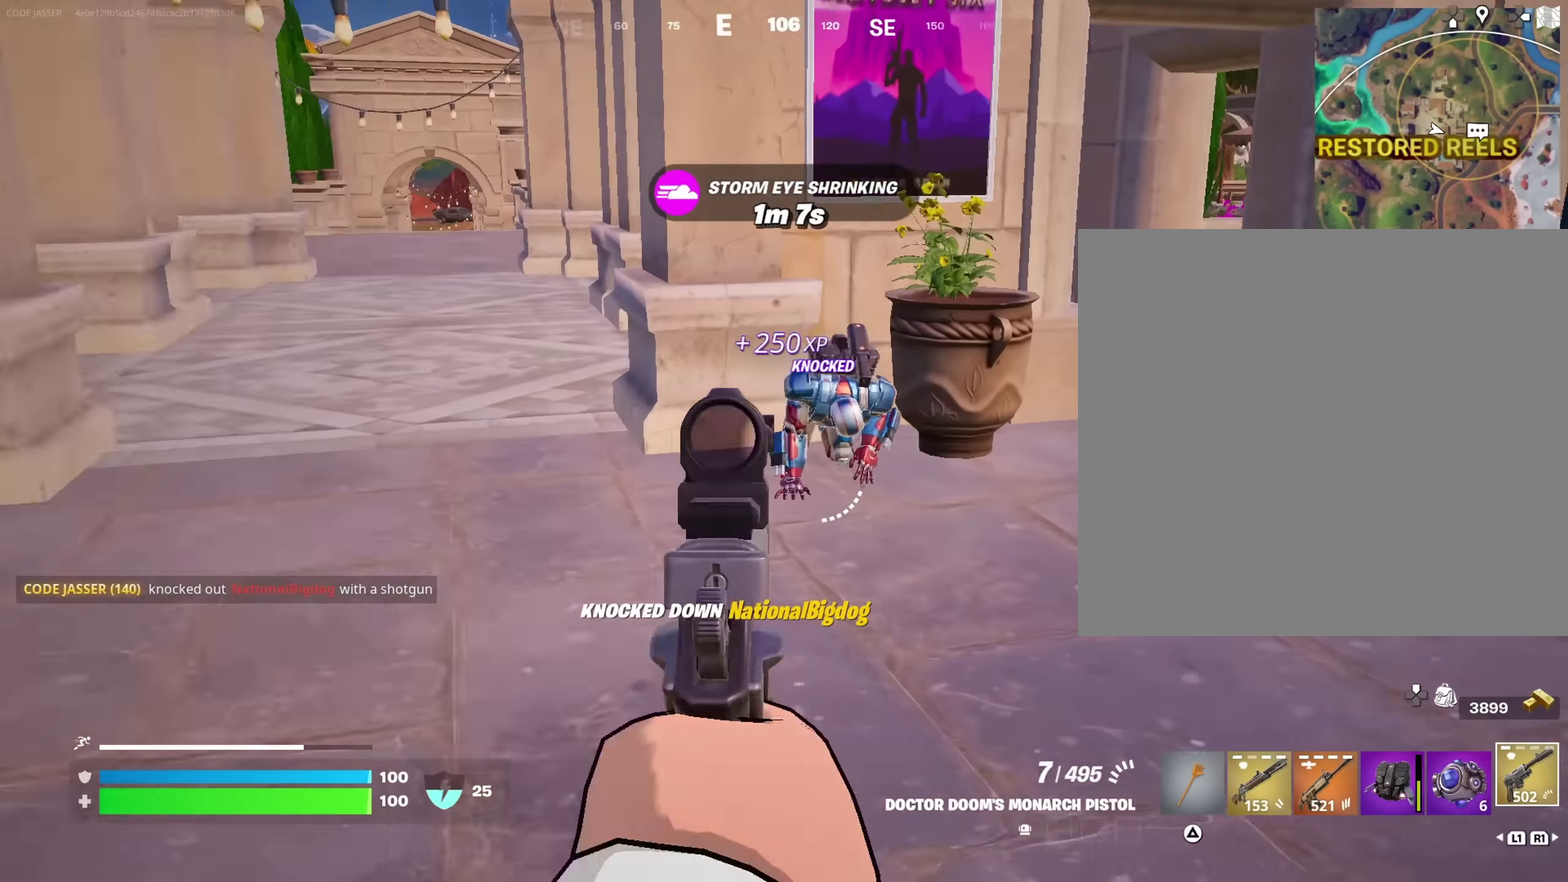
{"dt_ms": 317, "buttons": ["L2"], "left_stick": "center", "right_stick": "center", "events": [[84, "right_stick", "up-right"], [217, "right_stick", "center"]]}
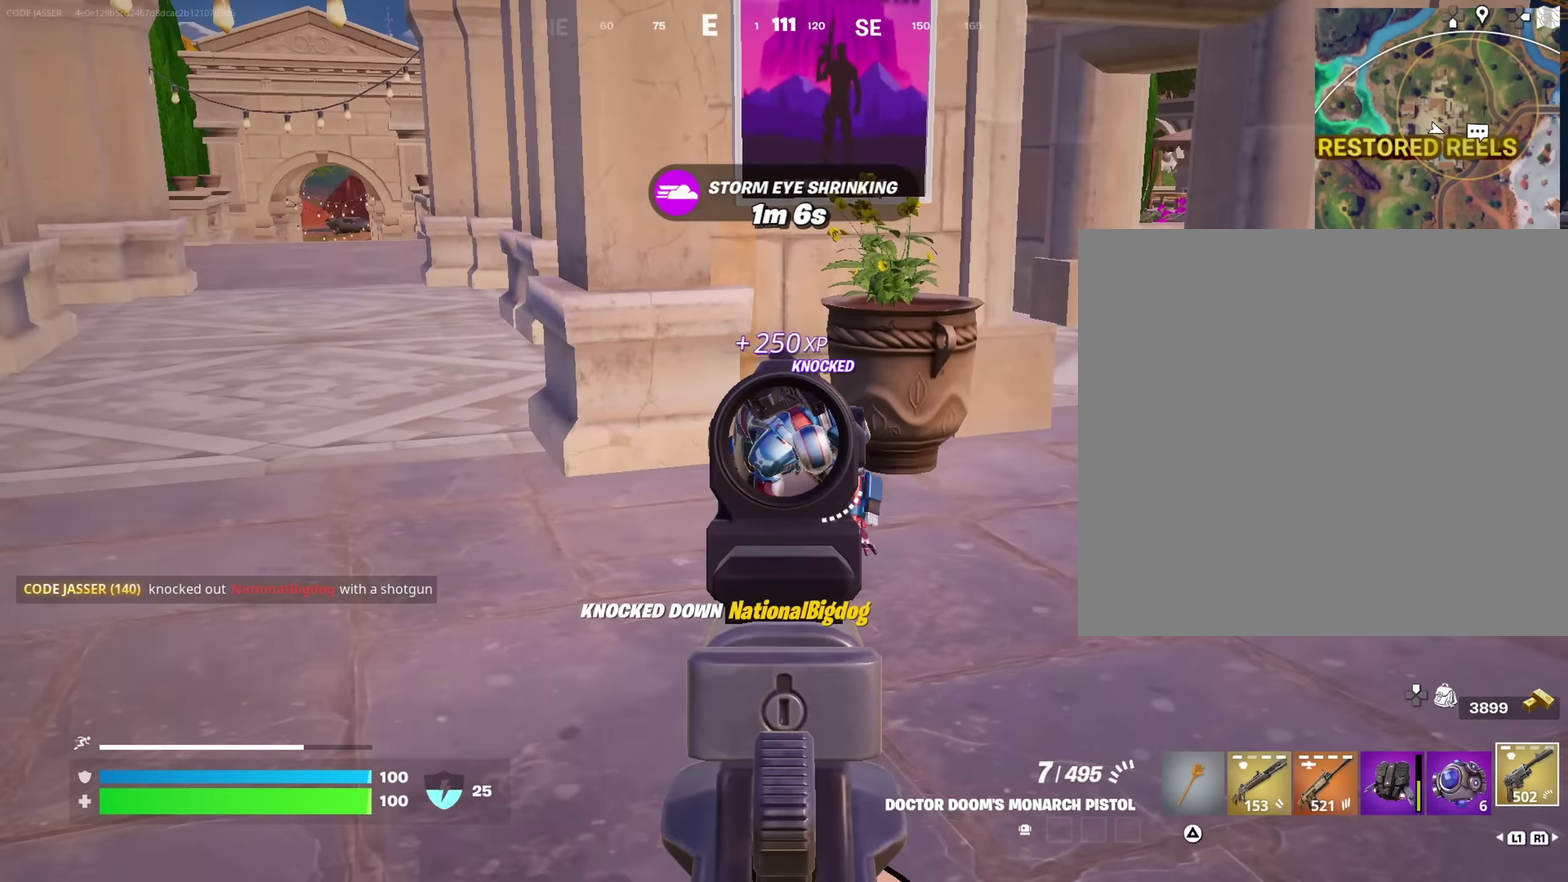
{"dt_ms": 683, "buttons": [], "left_stick": "up", "right_stick": "up"}
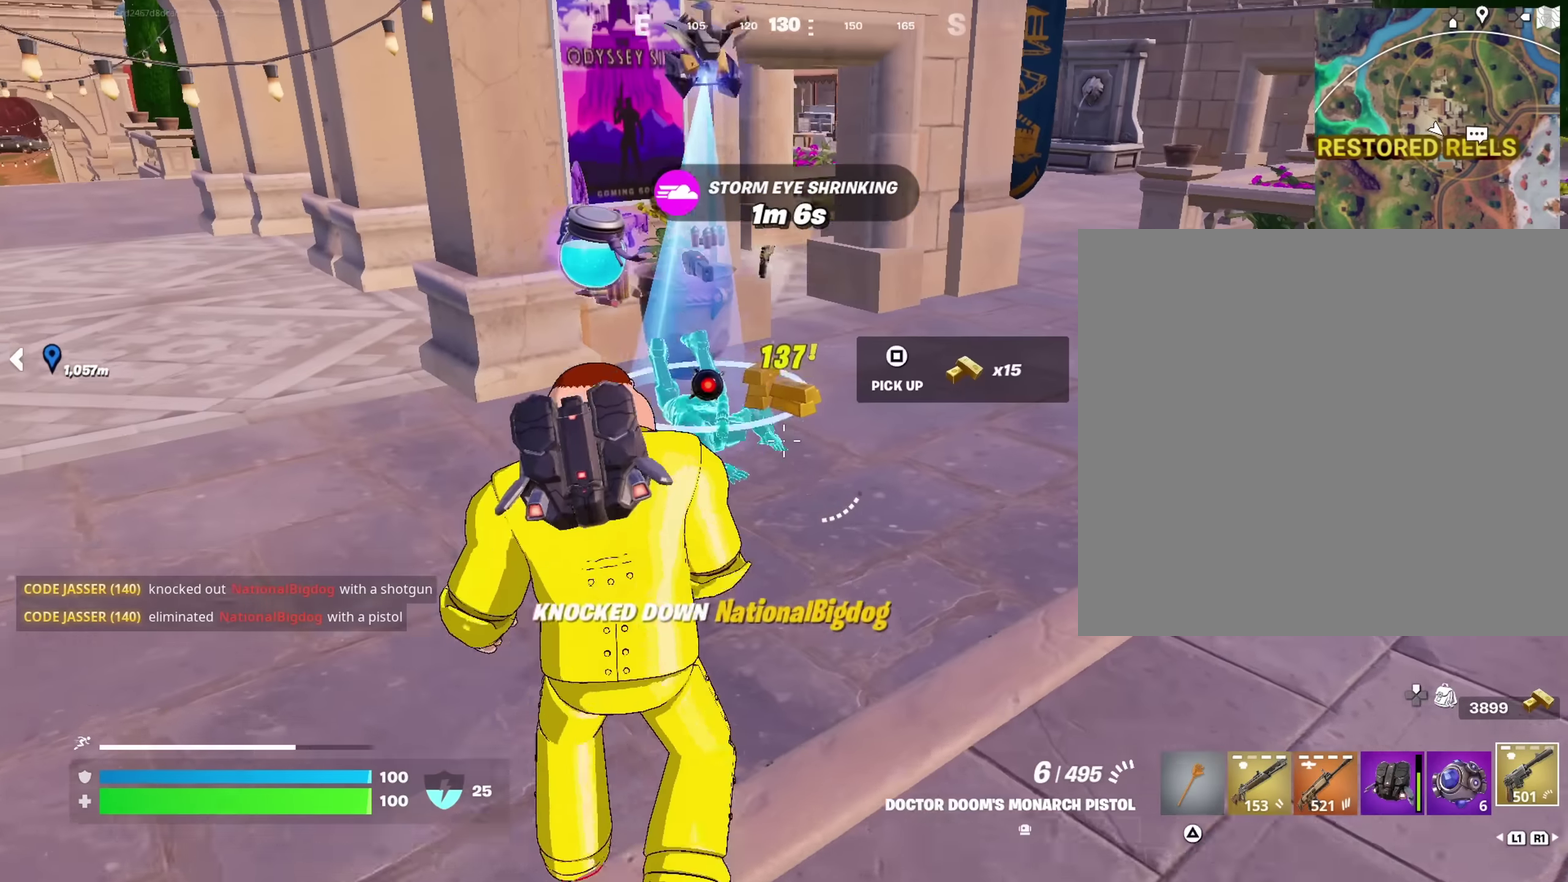
{"dt_ms": 317, "buttons": [], "left_stick": "up", "right_stick": "left", "events": [[34, "right_stick", "center"], [167, "right_stick", "down-left"], [234, "left_stick", "up-right"], [284, "right_stick", "left"], [300, "left_stick", "up"]]}
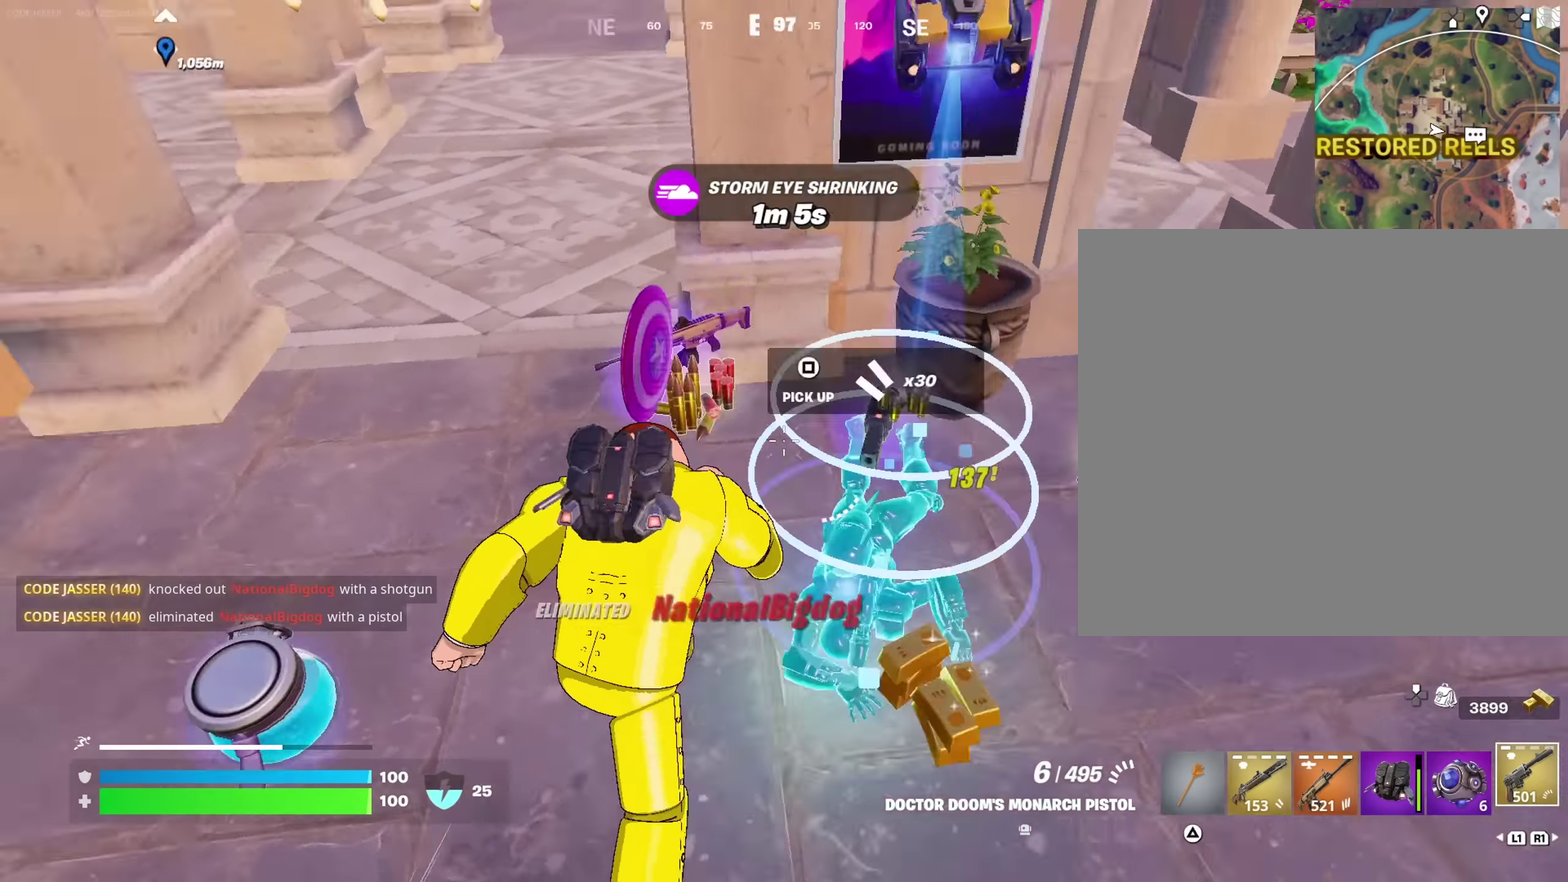
{"dt_ms": 683, "buttons": [], "left_stick": "up-right", "right_stick": "center", "events": [[50, "left_stick", "up-left"], [100, "right_stick", "up-left"], [183, "right_stick", "right"], [500, "right_stick", "center"], [600, "left_stick", "right"], [667, "left_stick", "up-right"]]}
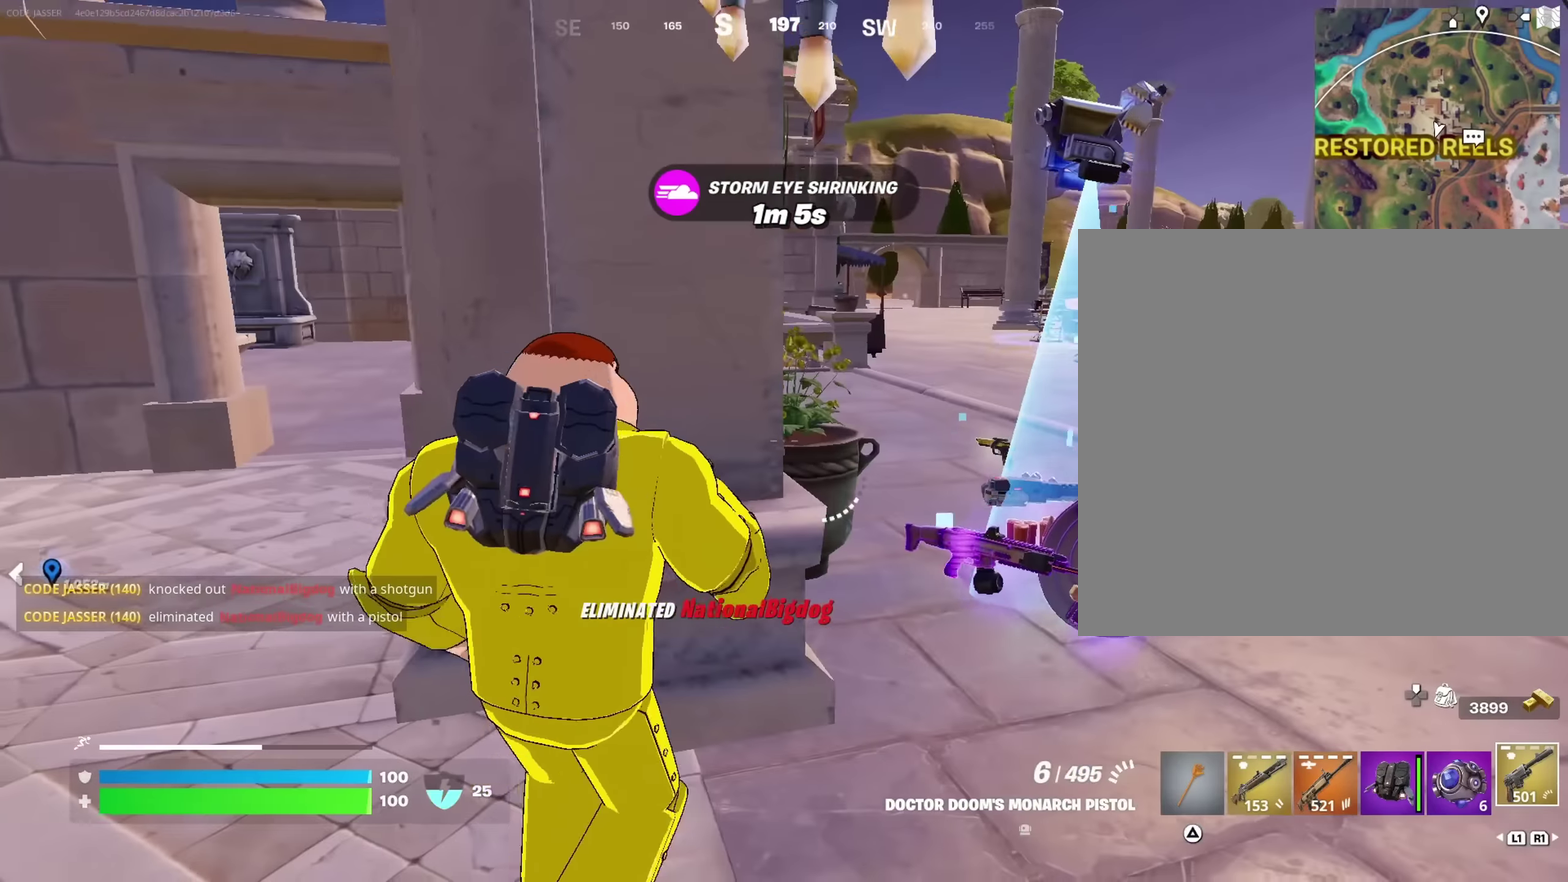
{"dt_ms": 317, "buttons": [], "left_stick": "up-right", "right_stick": "center", "events": [[100, "left_stick", "up"], [100, "right_stick", "up-left"], [167, "right_stick", "center"], [217, "left_stick", "up-right"]]}
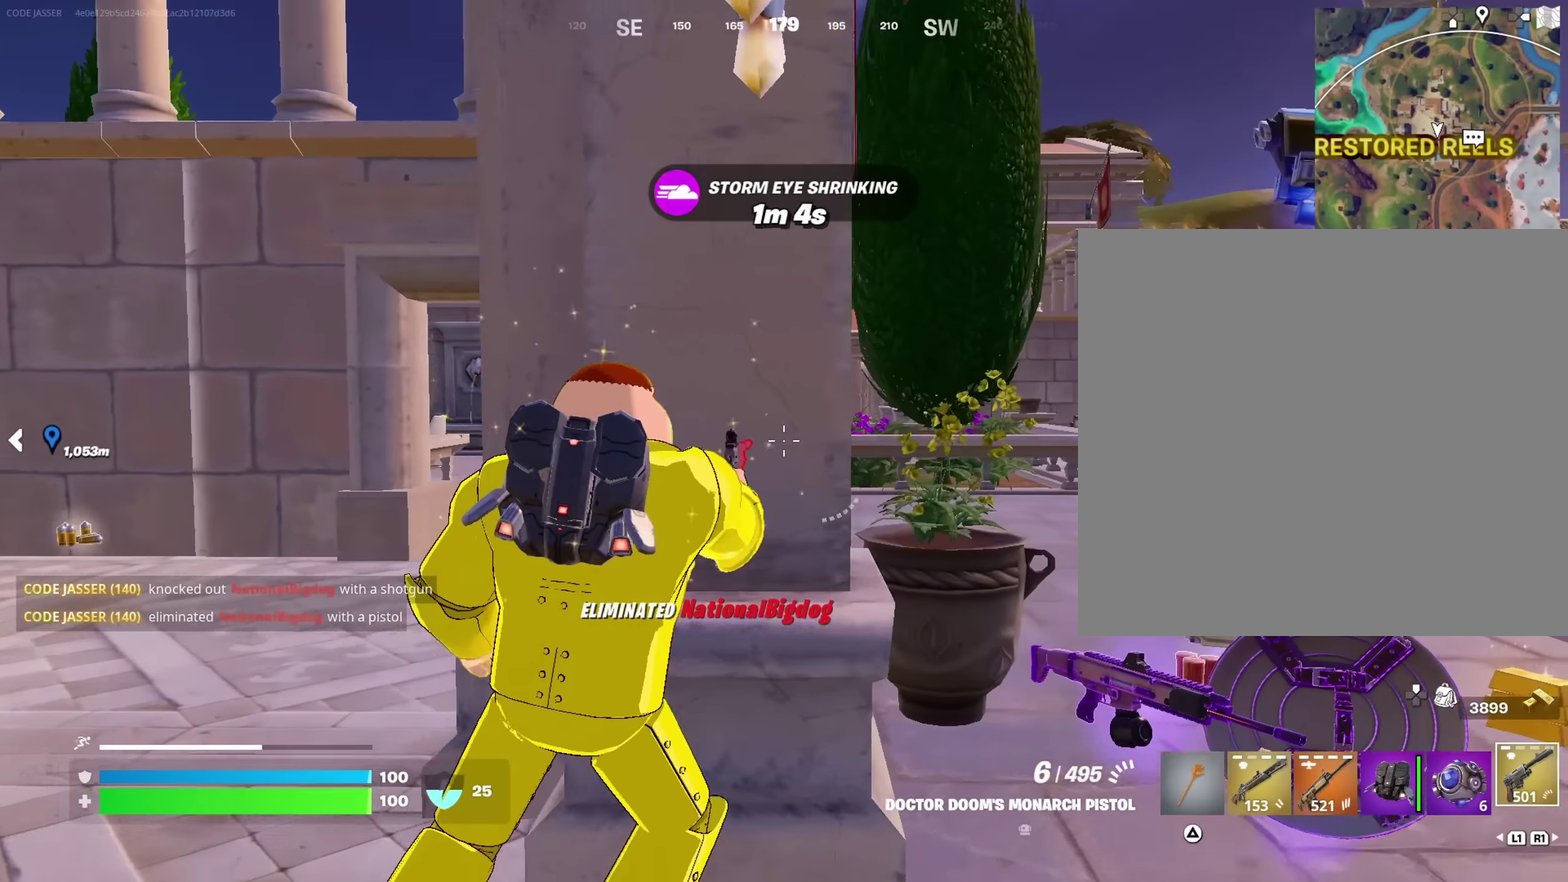
{"dt_ms": 900, "buttons": [], "left_stick": "up-right", "right_stick": "center", "events": [[100, "left_stick", "left"], [167, "left_stick", "down-left"], [233, "left_stick", "down-right"], [383, "left_stick", "down-left"], [467, "SQUARE", "down"], [533, "SQUARE", "up"], [567, "left_stick", "left"], [700, "right_stick", "right"], [767, "right_stick", "center"], [783, "left_stick", "up-left"], [867, "left_stick", "up-right"]]}
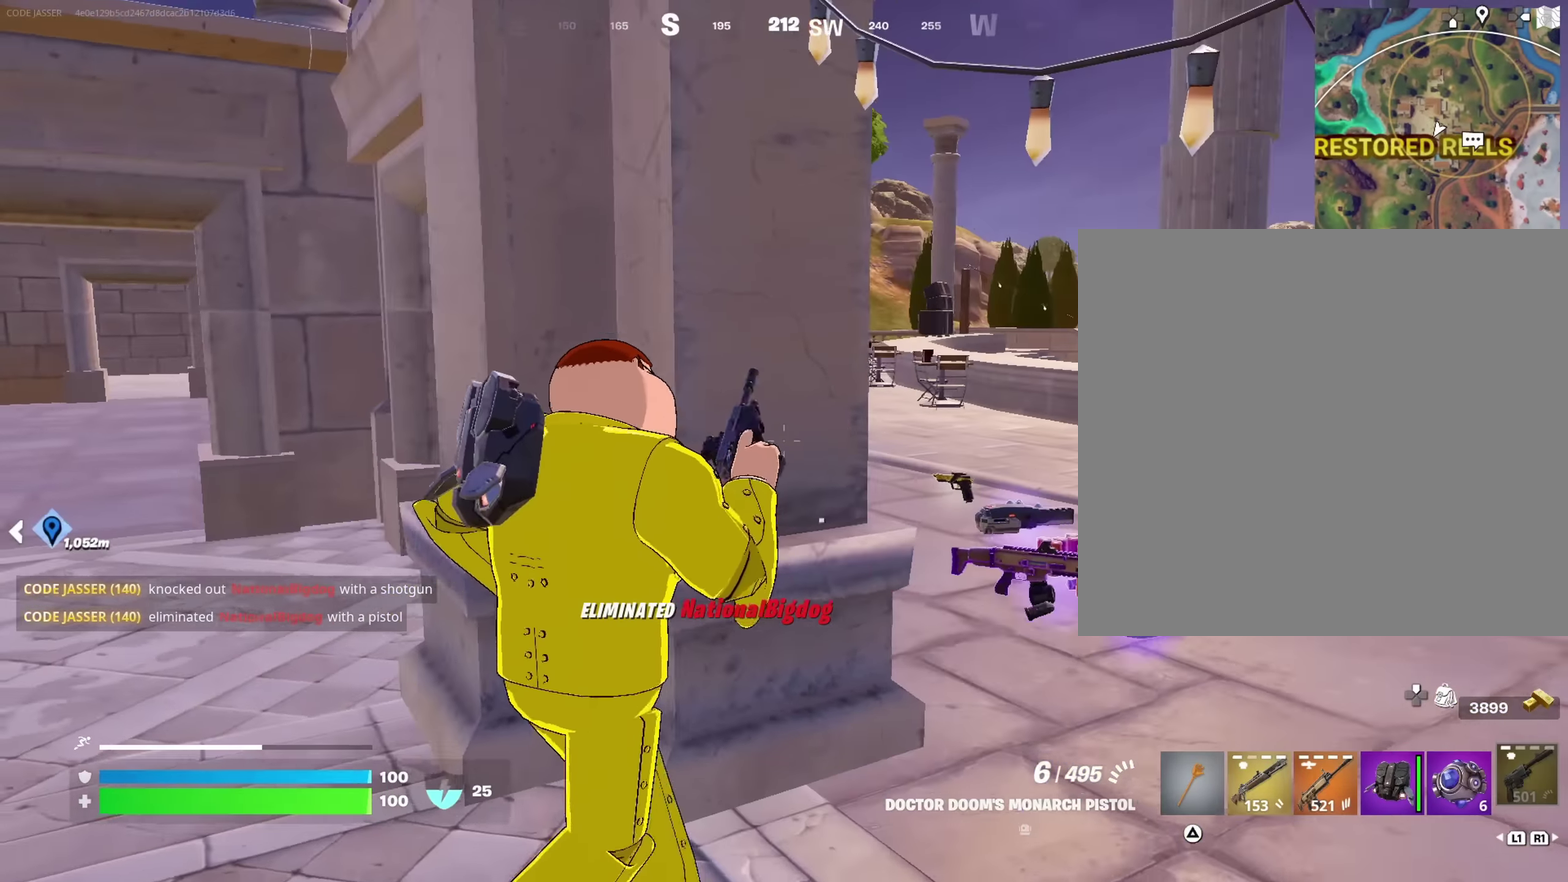
{"dt_ms": 283, "buttons": [], "left_stick": "right", "right_stick": "center", "events": [[33, "left_stick", "right"], [150, "right_stick", "left"], [283, "right_stick", "center"]]}
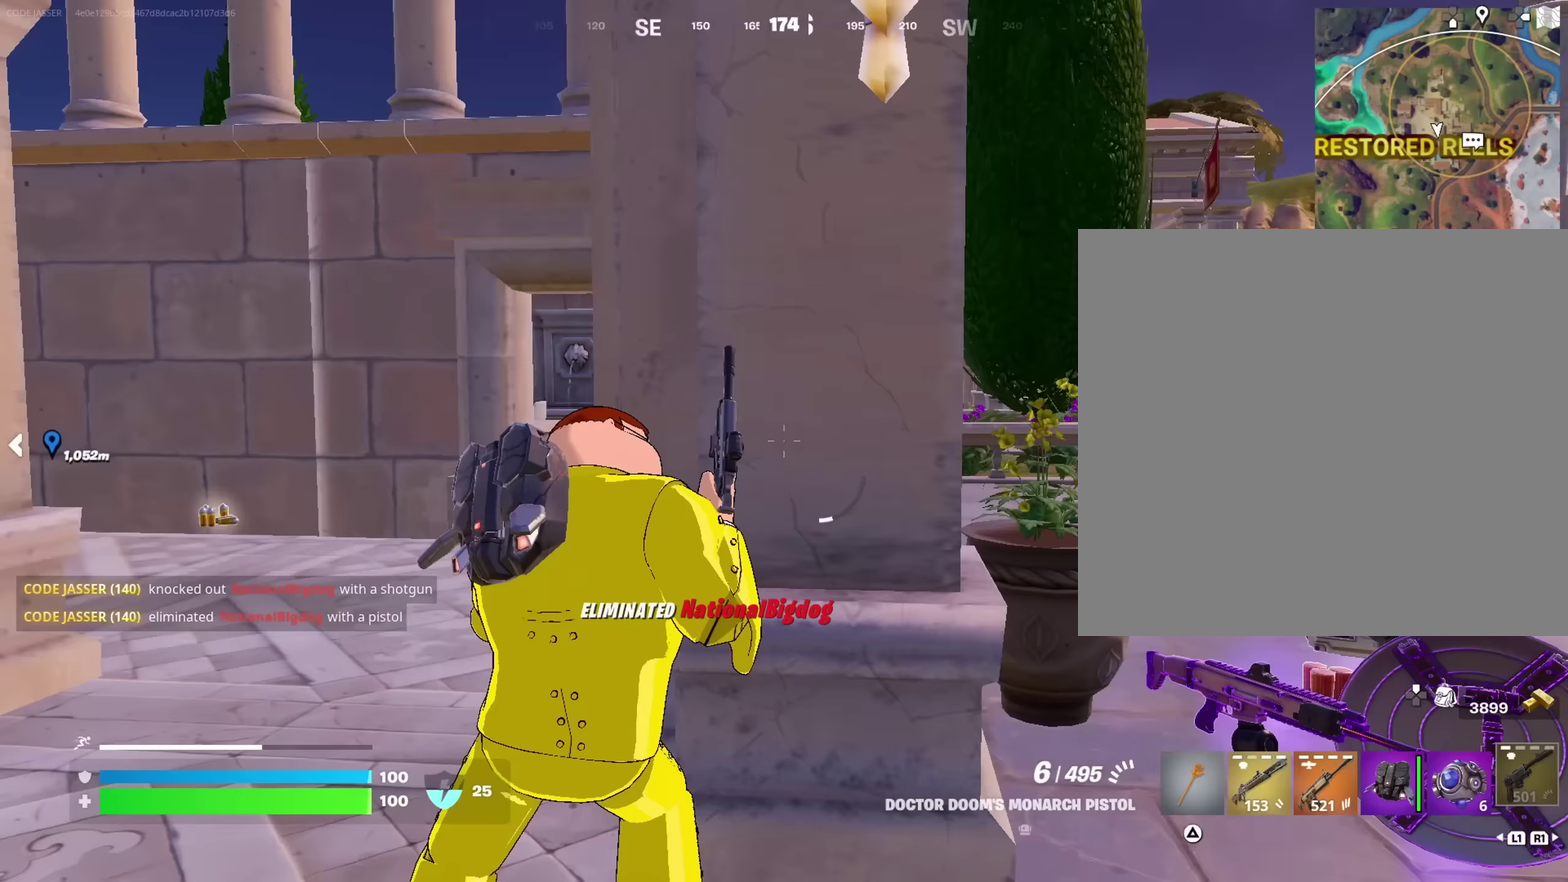
{"dt_ms": 717, "buttons": [], "left_stick": "down", "right_stick": "right", "events": [[250, "right_stick", "left"], [367, "left_stick", "down-right"], [483, "left_stick", "right"], [500, "right_stick", "center"], [667, "left_stick", "down-right"], [717, "left_stick", "down"], [717, "right_stick", "right"]]}
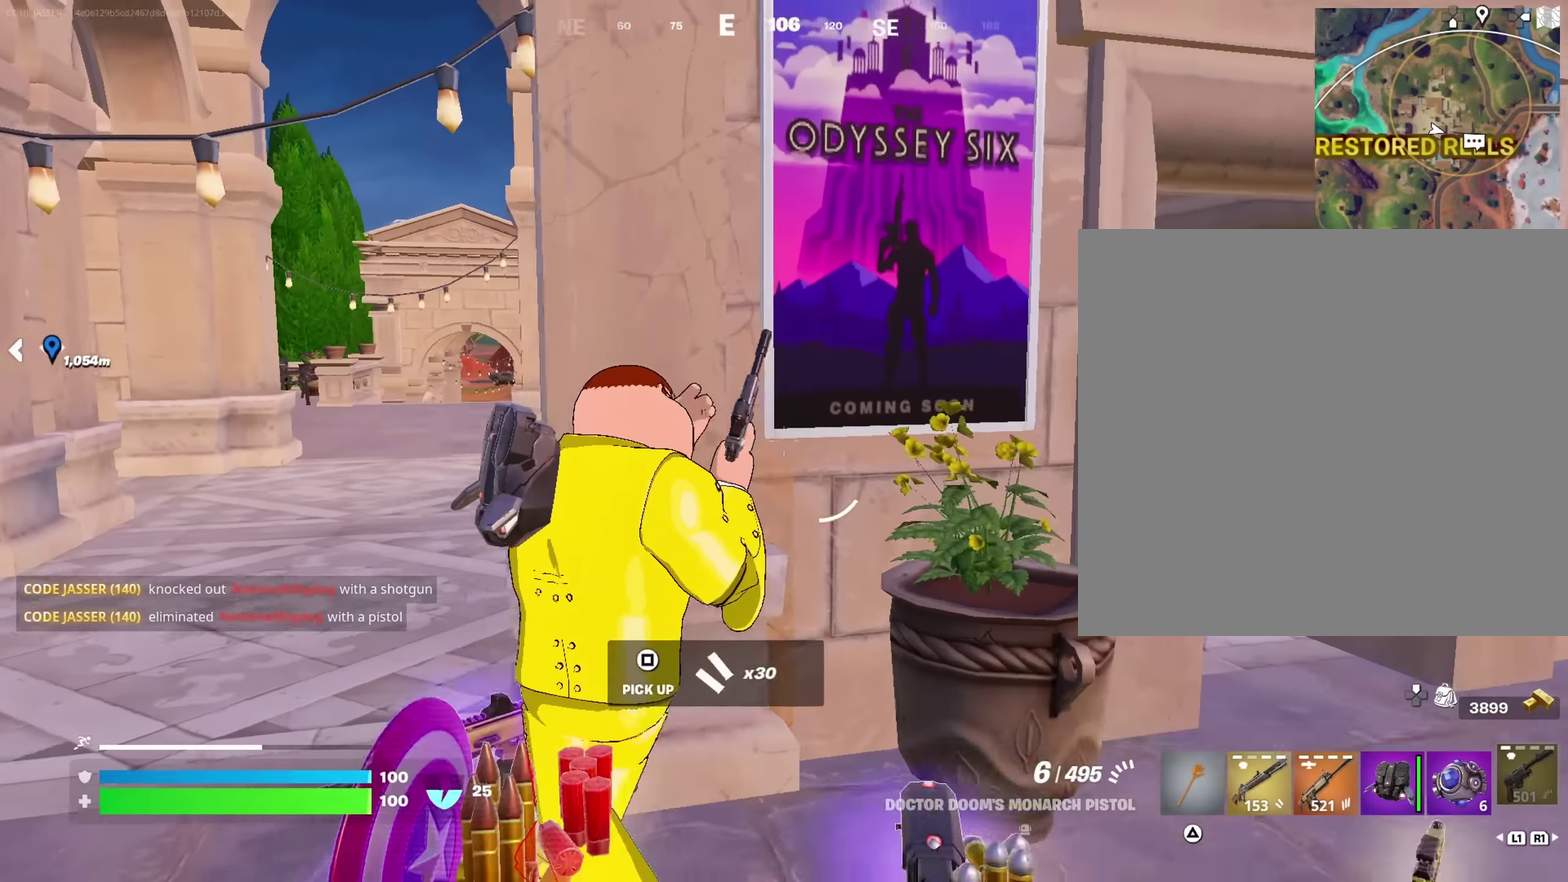
{"dt_ms": 283, "buttons": [], "left_stick": "down-right", "right_stick": "center", "events": [[66, "right_stick", "center"], [183, "left_stick", "down-right"]]}